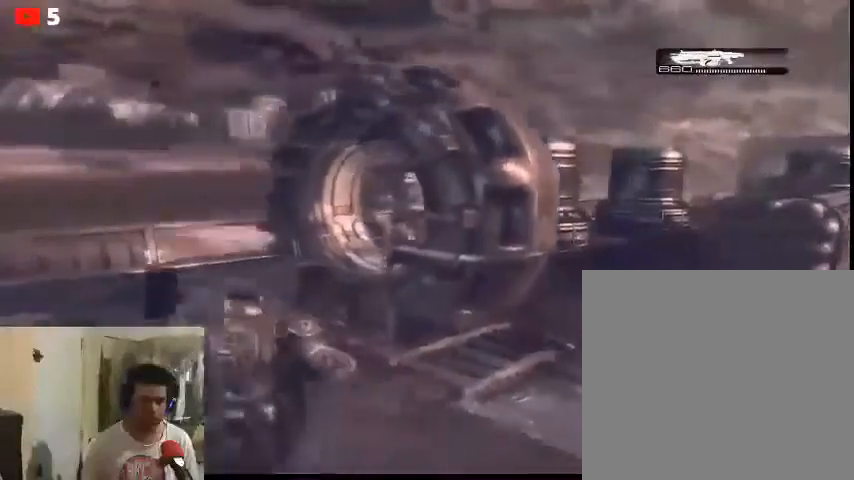
Gameplay with a controller (Xbox layout); each line is a JSON object with the inputs held at the frame after it. "events" lists button and stick changes between this image and that frame as [ms after this image, input, new state], when the widget could be followed in between.
{"buttons": [], "left_stick": "center", "right_stick": "right", "events": [[300, "left_stick", "center"]]}
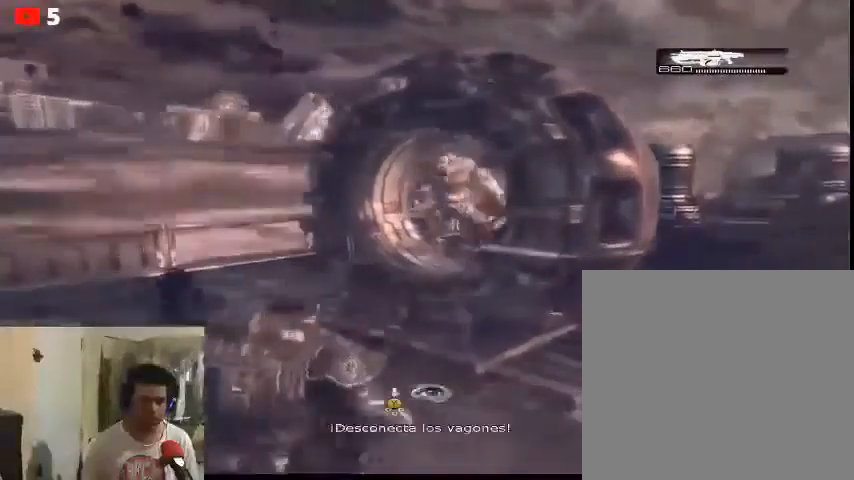
{"buttons": [], "left_stick": "center", "right_stick": "right", "events": []}
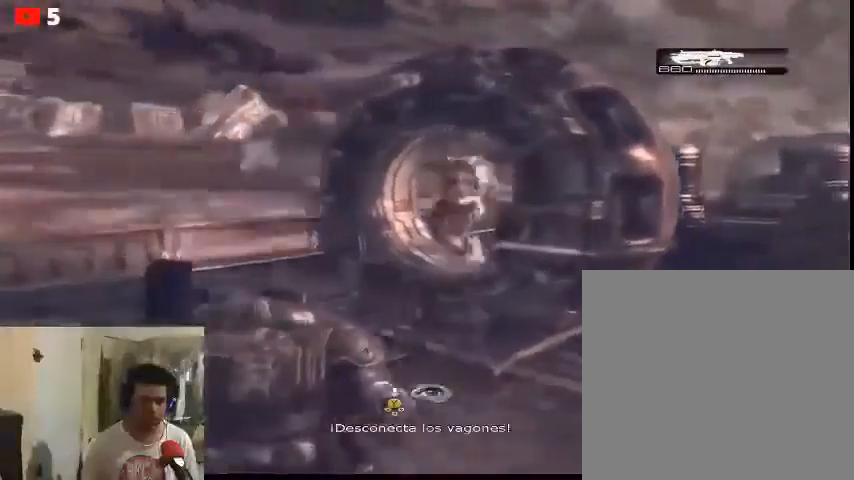
{"buttons": ["Y"], "left_stick": "center", "right_stick": "center", "events": [[33, "right_stick", "center"], [200, "Y", "down"]]}
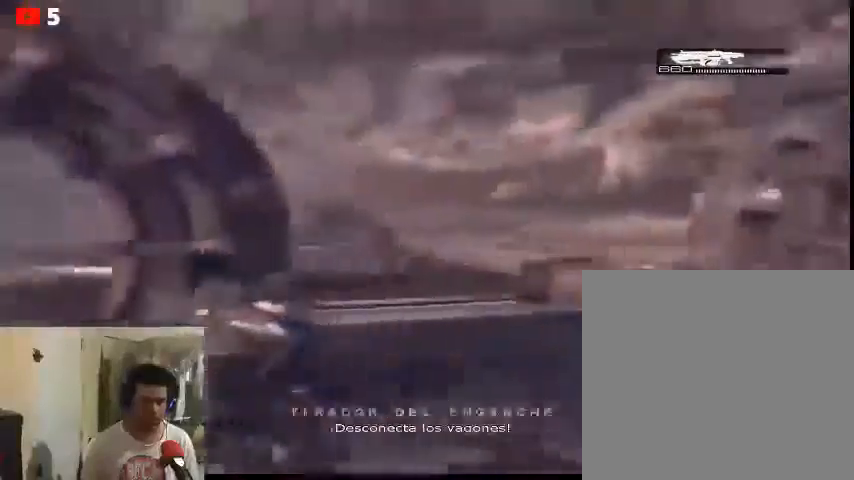
{"buttons": [], "left_stick": "center", "right_stick": "center", "events": [[467, "Y", "up"]]}
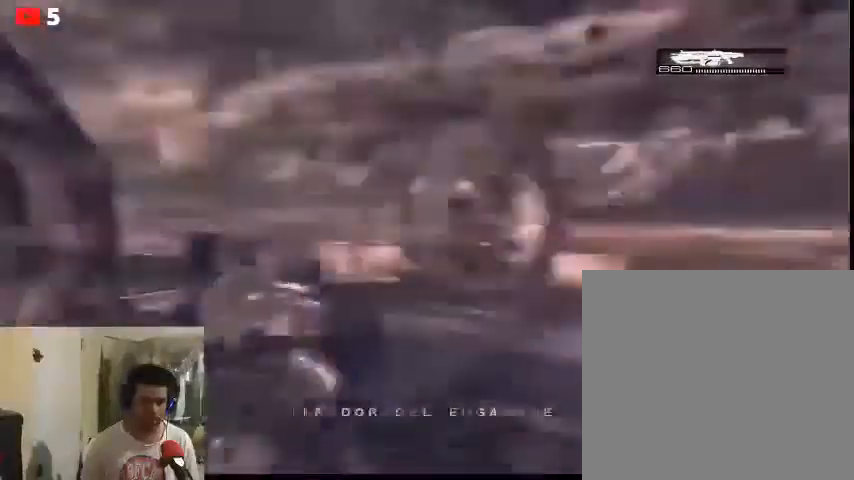
{"buttons": [], "left_stick": "up-left", "right_stick": "center", "events": [[100, "left_stick", "up-right"], [333, "left_stick", "up"], [433, "left_stick", "up-left"]]}
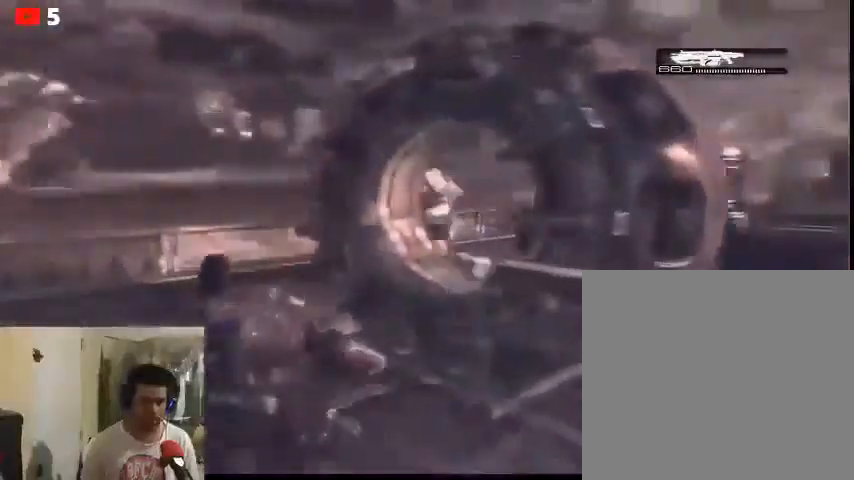
{"buttons": [], "left_stick": "up-left", "right_stick": "left", "events": [[67, "right_stick", "left"]]}
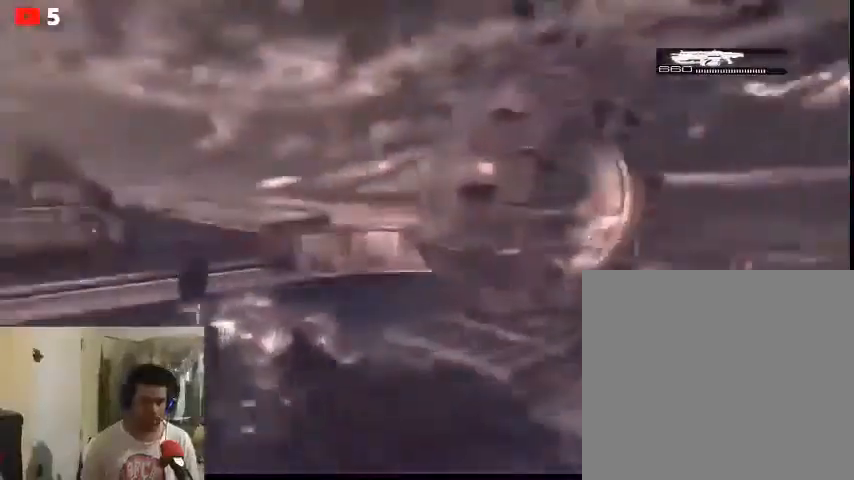
{"buttons": ["A"], "left_stick": "up-left", "right_stick": "center", "events": [[33, "right_stick", "center"], [133, "A", "down"]]}
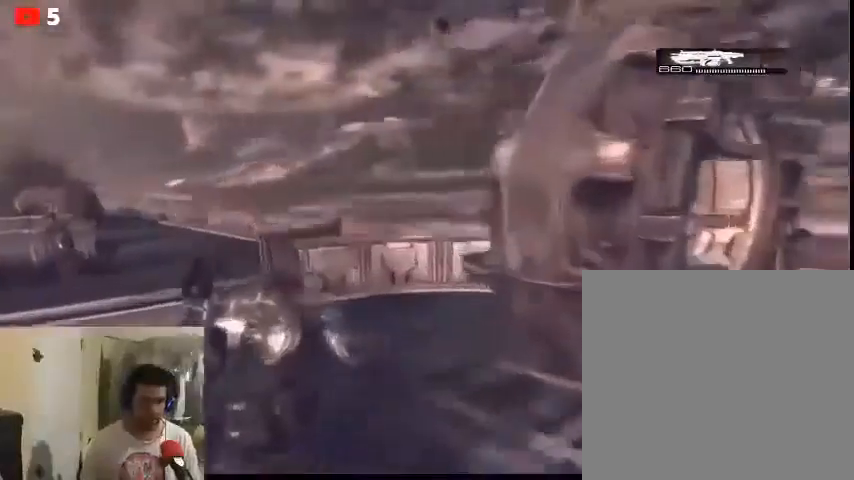
{"buttons": ["A"], "left_stick": "up-right", "right_stick": "center", "events": [[467, "left_stick", "up-right"]]}
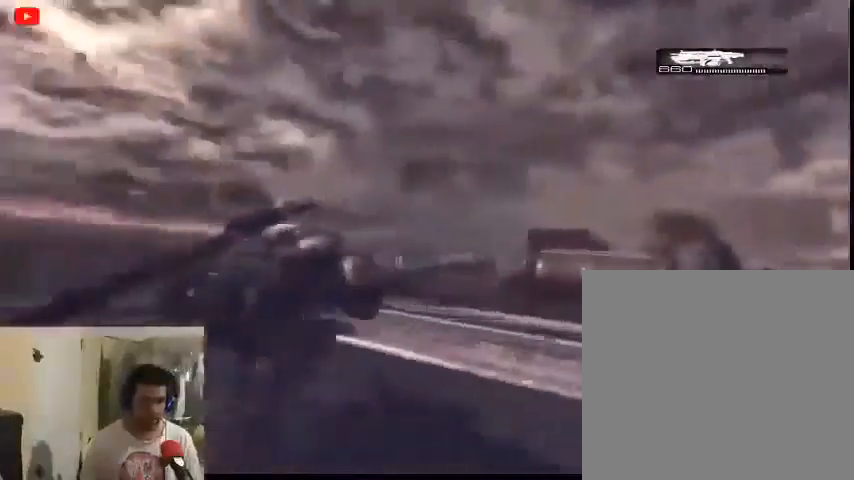
{"buttons": ["A"], "left_stick": "up-right", "right_stick": "center", "events": []}
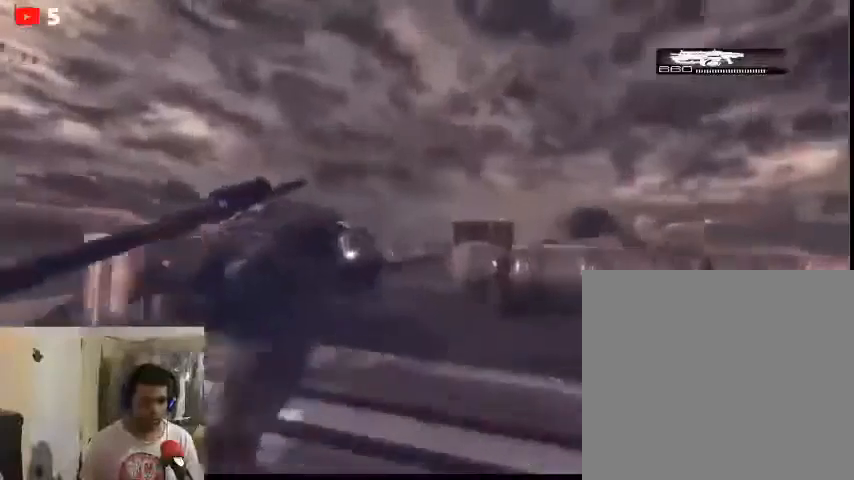
{"buttons": ["A"], "left_stick": "up", "right_stick": "center", "events": [[400, "left_stick", "up"]]}
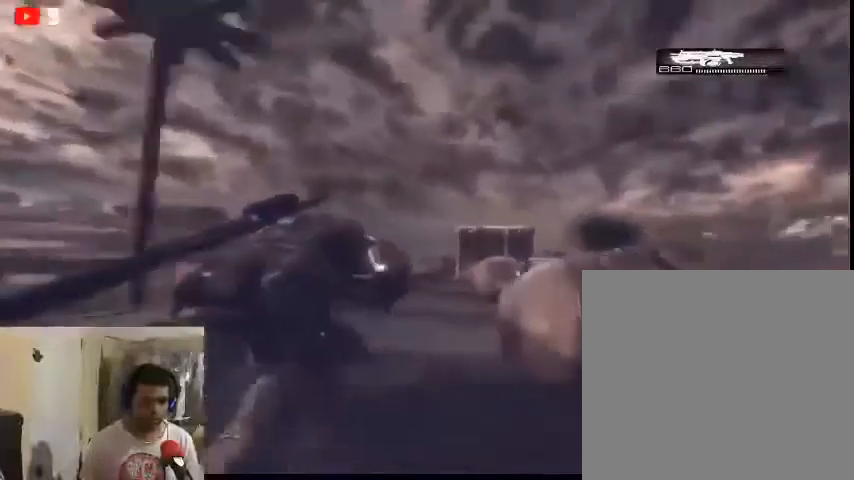
{"buttons": ["A"], "left_stick": "up", "right_stick": "center", "events": []}
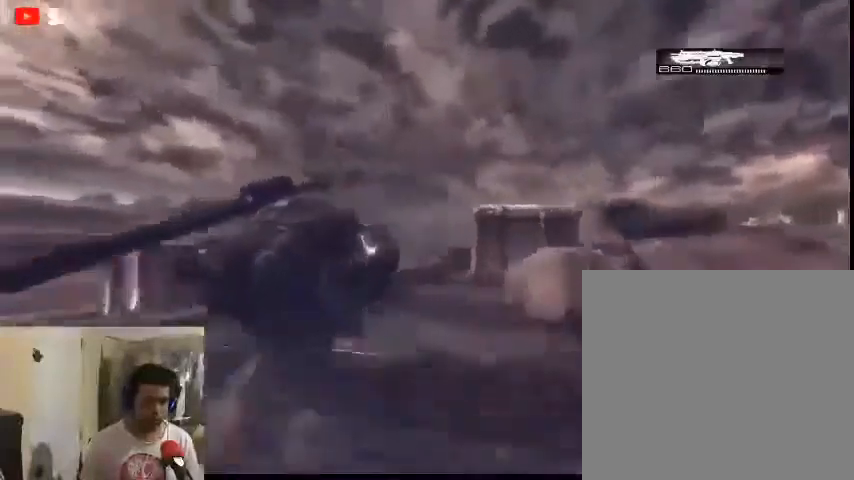
{"buttons": ["A"], "left_stick": "up", "right_stick": "center", "events": []}
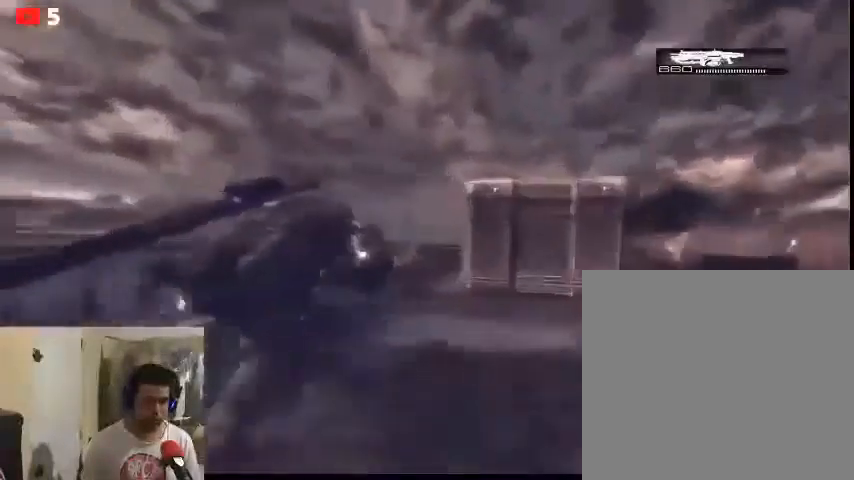
{"buttons": ["A"], "left_stick": "up", "right_stick": "center", "events": []}
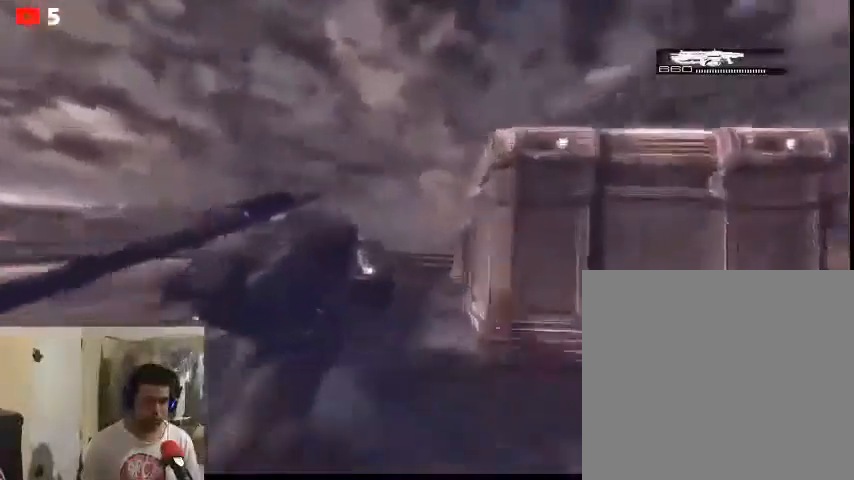
{"buttons": ["A"], "left_stick": "up", "right_stick": "center", "events": []}
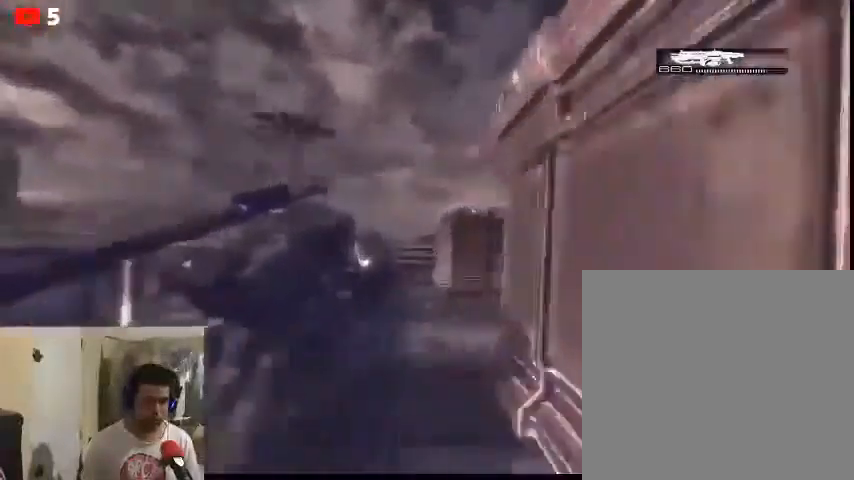
{"buttons": ["A"], "left_stick": "up", "right_stick": "center", "events": []}
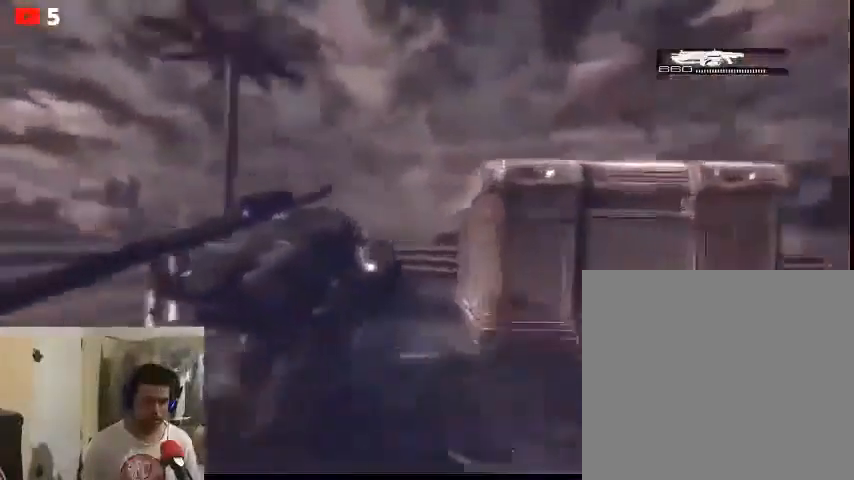
{"buttons": ["A"], "left_stick": "up", "right_stick": "center", "events": []}
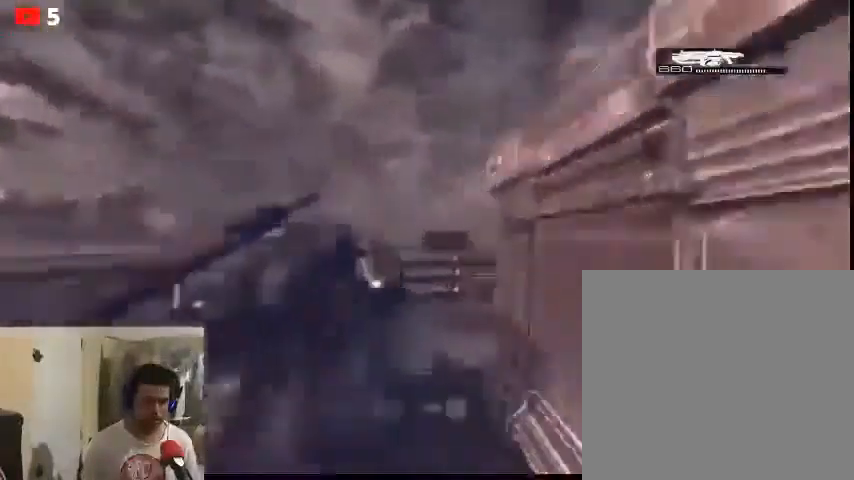
{"buttons": [], "left_stick": "up", "right_stick": "right", "events": [[133, "A", "up"], [300, "right_stick", "right"]]}
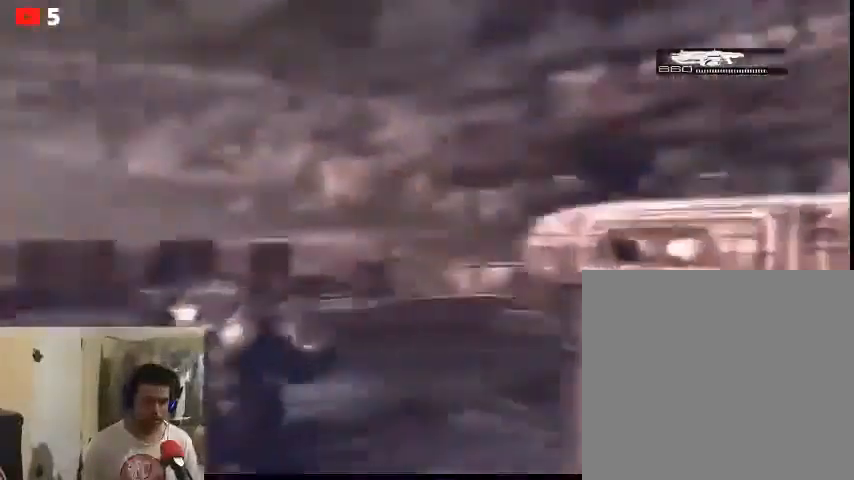
{"buttons": [], "left_stick": "up", "right_stick": "right", "events": []}
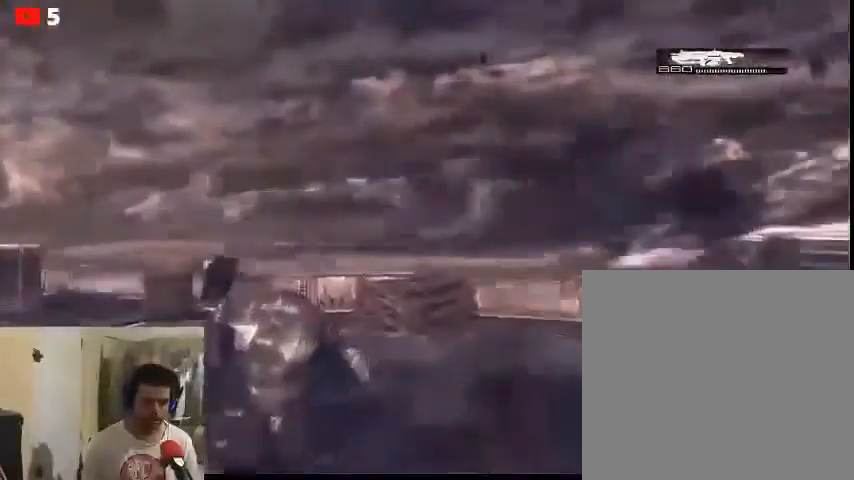
{"buttons": [], "left_stick": "up", "right_stick": "center", "events": [[33, "right_stick", "center"], [100, "right_stick", "left"], [300, "right_stick", "center"]]}
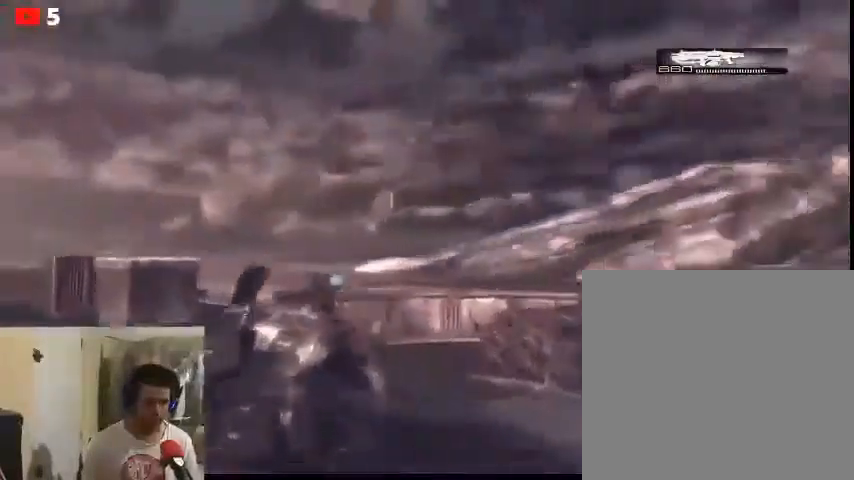
{"buttons": [], "left_stick": "up", "right_stick": "center", "events": [[100, "right_stick", "left"], [300, "right_stick", "center"]]}
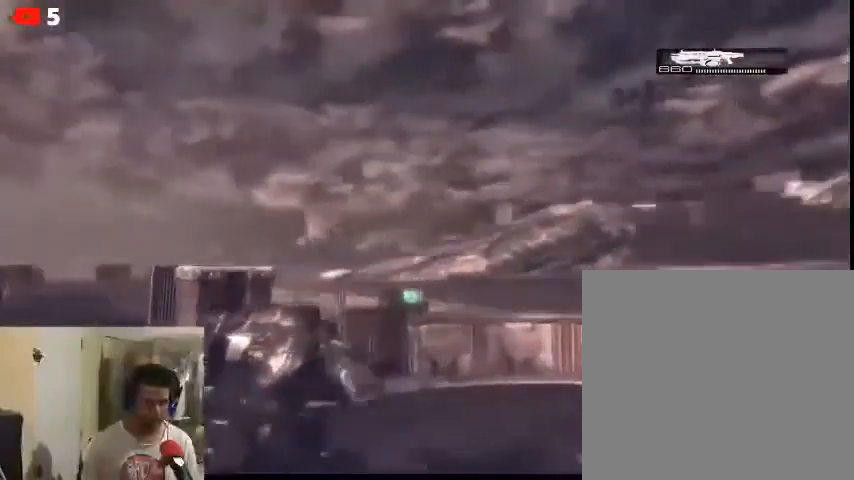
{"buttons": [], "left_stick": "up", "right_stick": "center", "events": []}
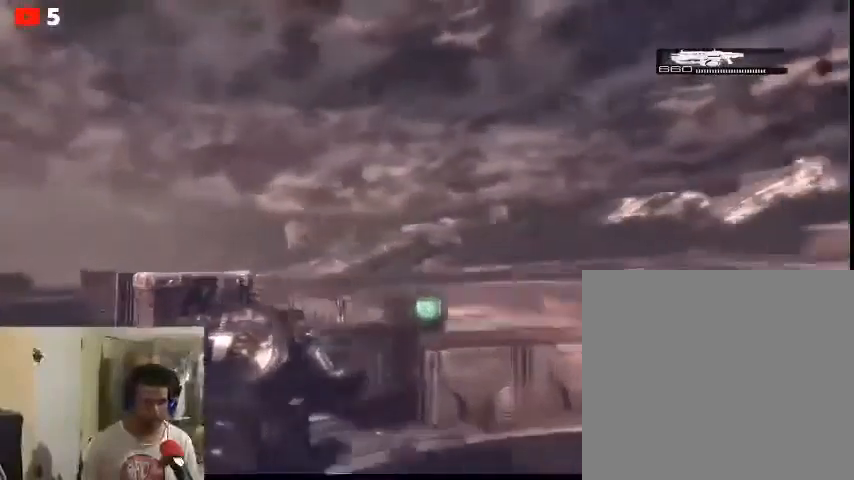
{"buttons": [], "left_stick": "up-right", "right_stick": "center", "events": [[433, "left_stick", "up-right"]]}
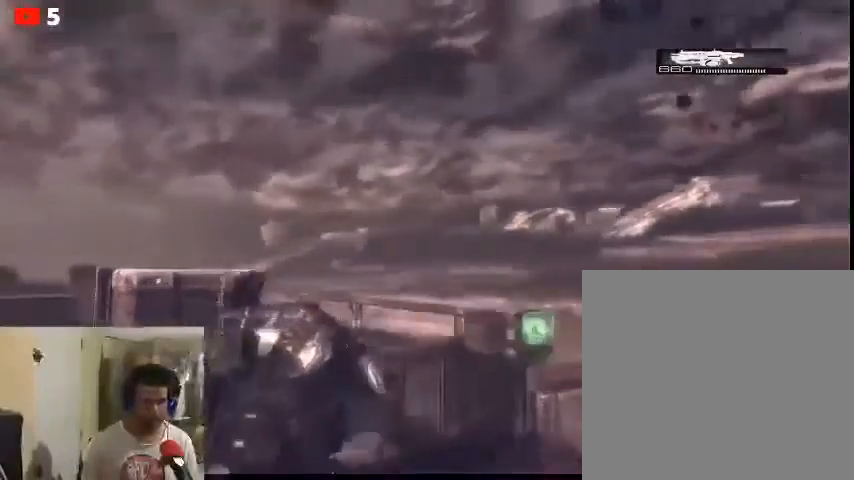
{"buttons": [], "left_stick": "up-right", "right_stick": "center", "events": [[33, "right_stick", "right"], [133, "right_stick", "center"]]}
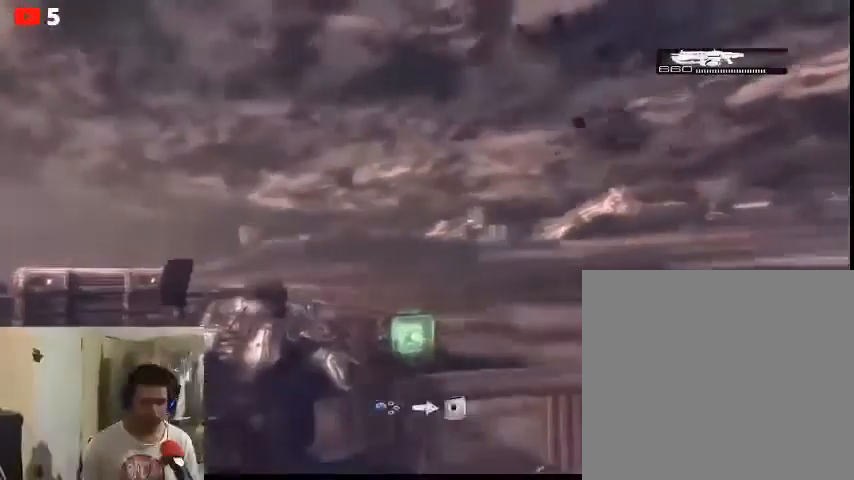
{"buttons": [], "left_stick": "center", "right_stick": "right", "events": [[167, "left_stick", "center"], [500, "right_stick", "right"]]}
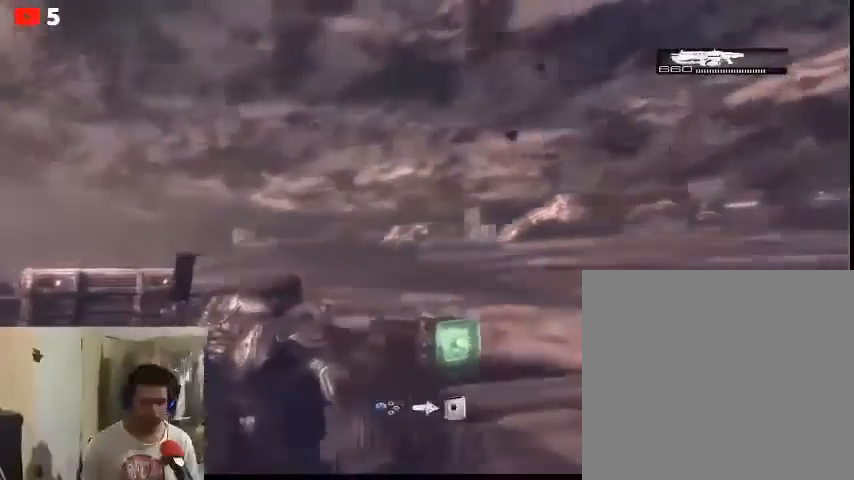
{"buttons": [], "left_stick": "right", "right_stick": "center", "events": [[67, "left_stick", "right"], [367, "right_stick", "center"]]}
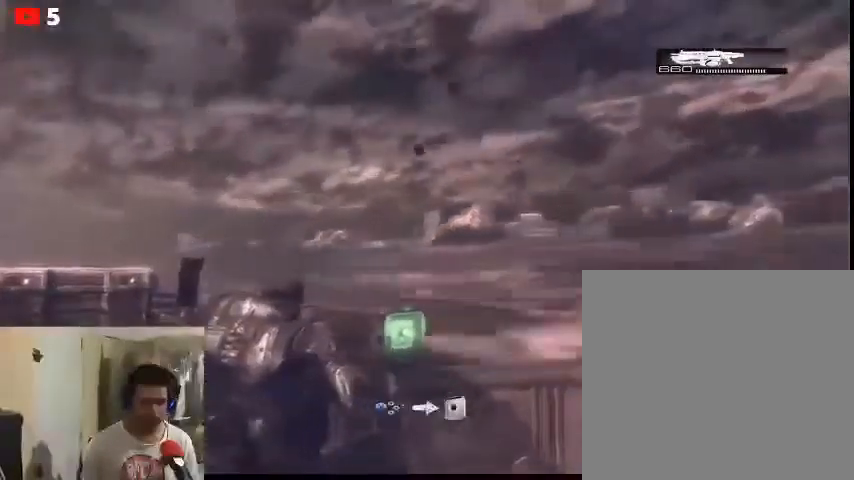
{"buttons": [], "left_stick": "right", "right_stick": "center", "events": []}
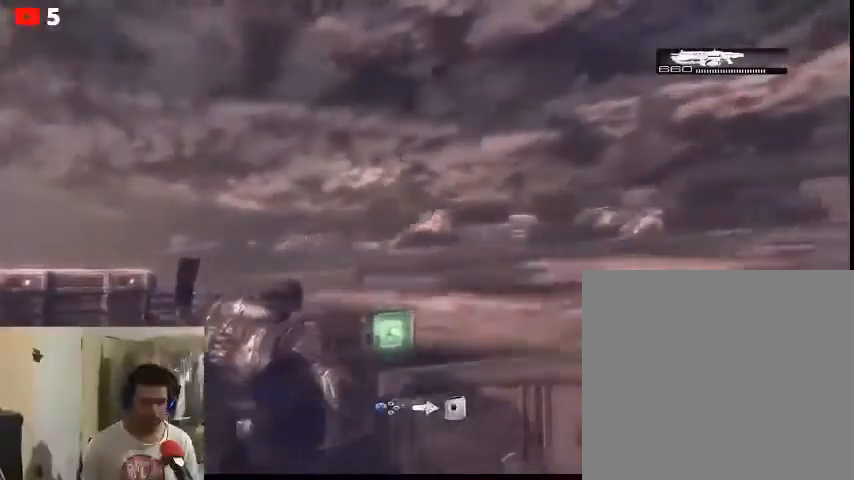
{"buttons": [], "left_stick": "left", "right_stick": "center", "events": [[33, "left_stick", "center"], [300, "left_stick", "left"]]}